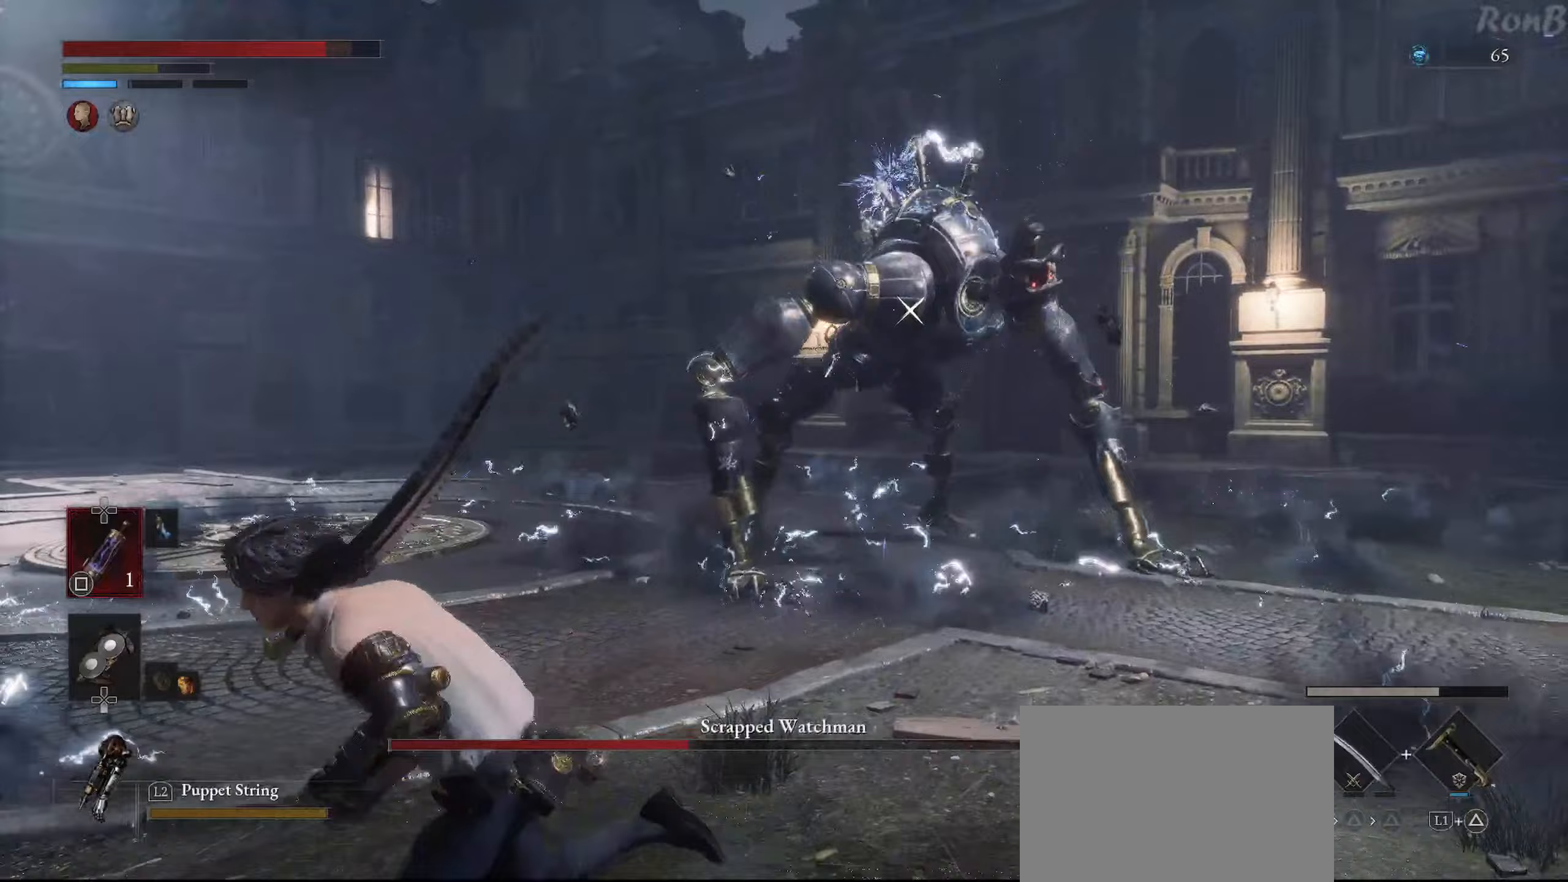
Gameplay with a controller (PlayStation layout); each line is a JSON object with the inputs held at the frame after it. "events" lists button and stick changes between this image and that frame as [ms after this image, input, new state], when the widget could be followed in between.
{"buttons": ["R1"], "left_stick": "up", "right_stick": "center", "events": [[83, "left_stick", "up-left"], [117, "R1", "down"], [233, "left_stick", "up"]]}
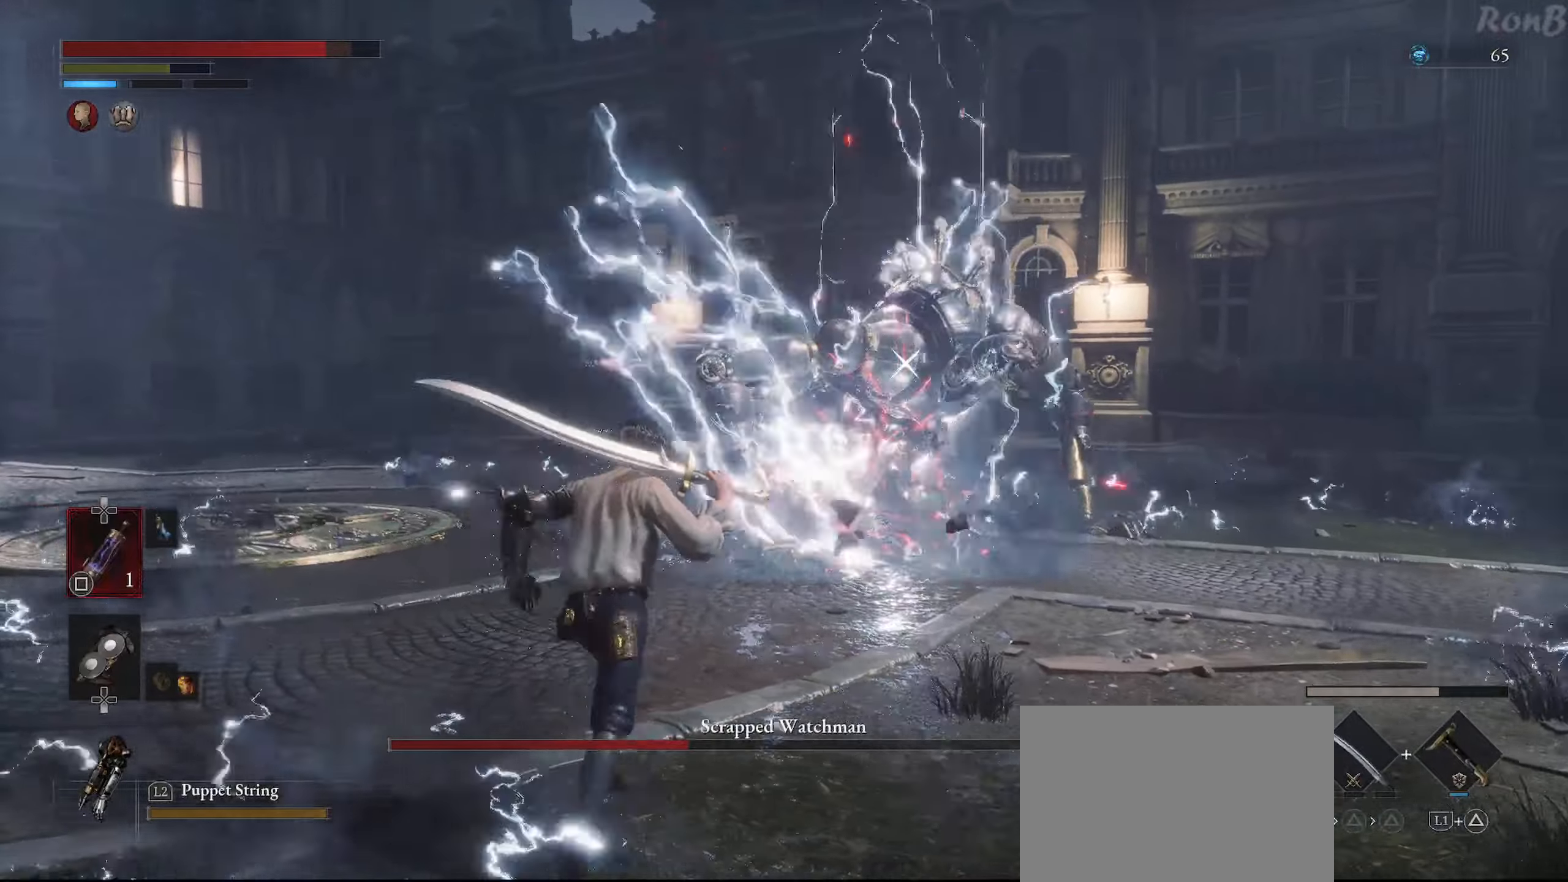
{"buttons": ["CIRCLE", "R1"], "left_stick": "up", "right_stick": "center", "events": [[417, "CIRCLE", "down"]]}
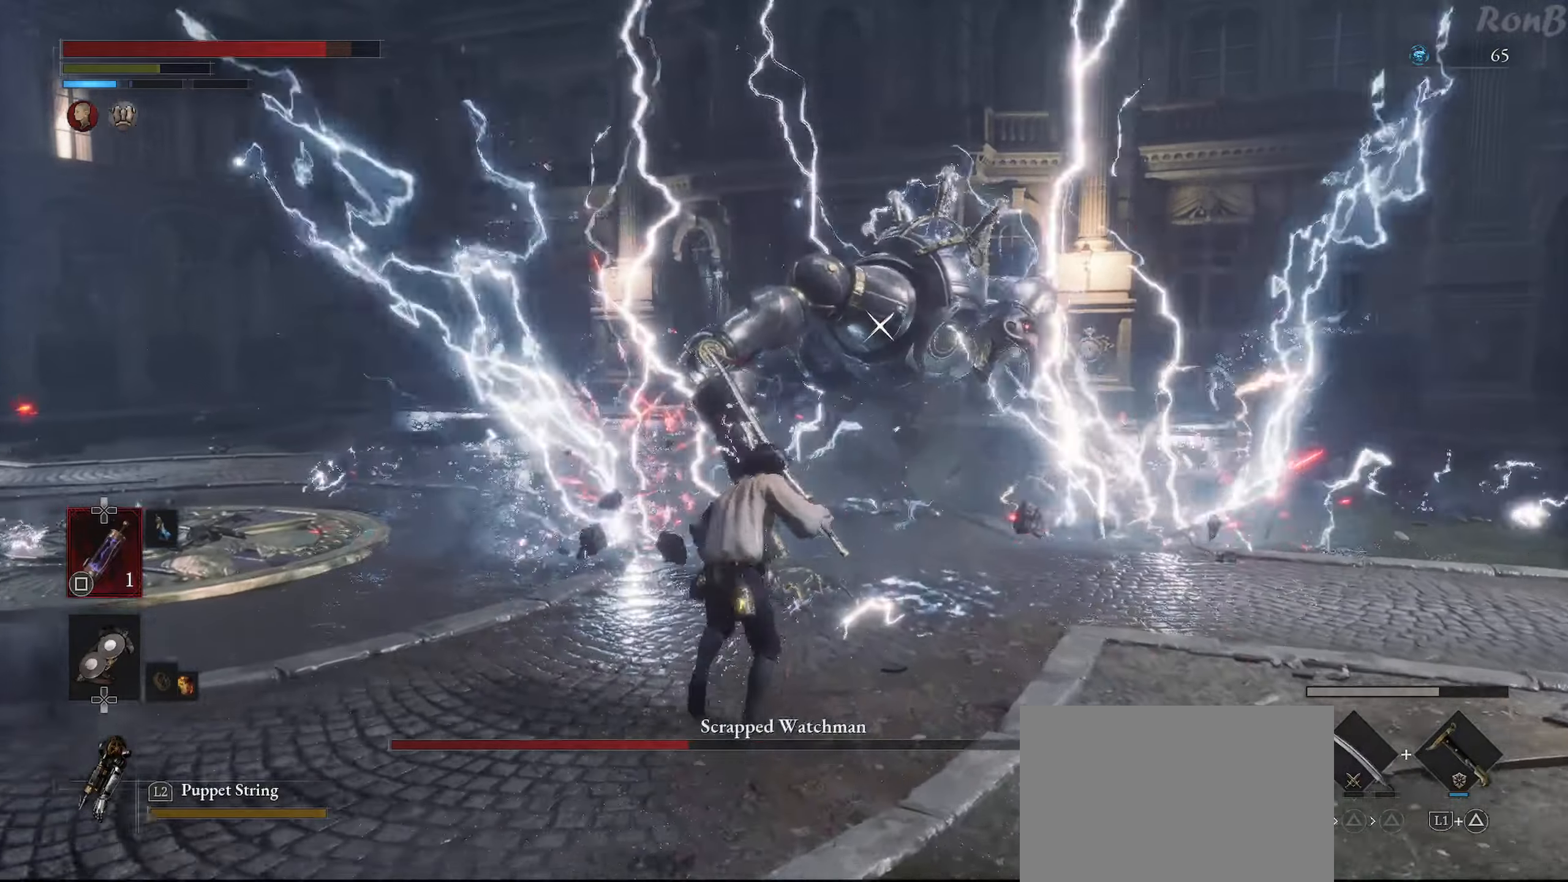
{"buttons": [], "left_stick": "center", "right_stick": "center", "events": [[50, "CIRCLE", "up"], [117, "R1", "up"], [133, "left_stick", "center"]]}
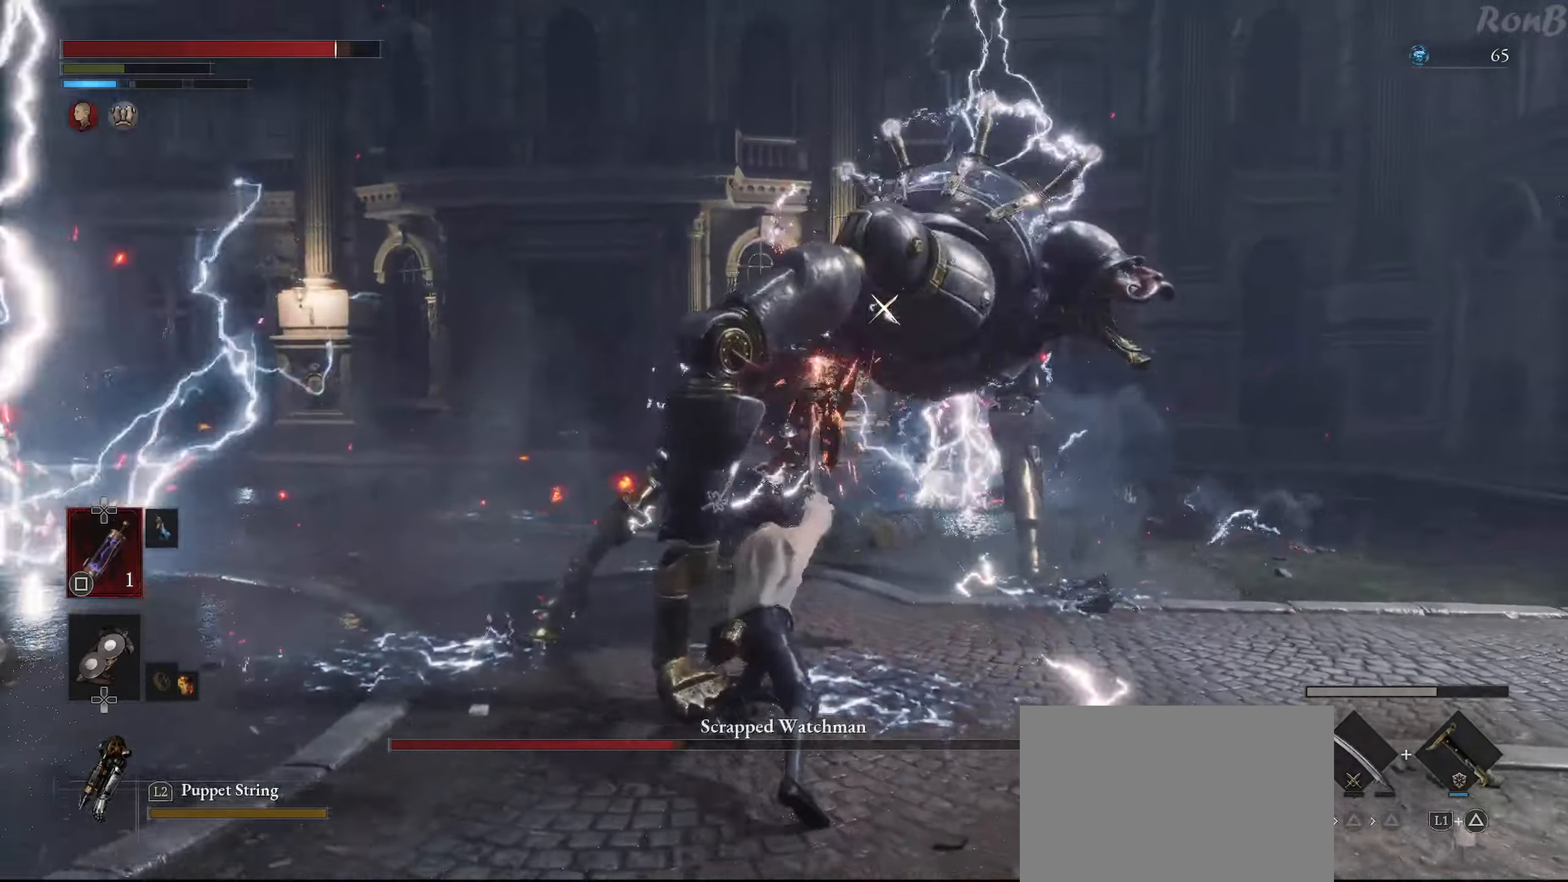
{"buttons": [], "left_stick": "down", "right_stick": "center", "events": [[50, "left_stick", "down"], [317, "R1", "down"], [400, "R1", "up"]]}
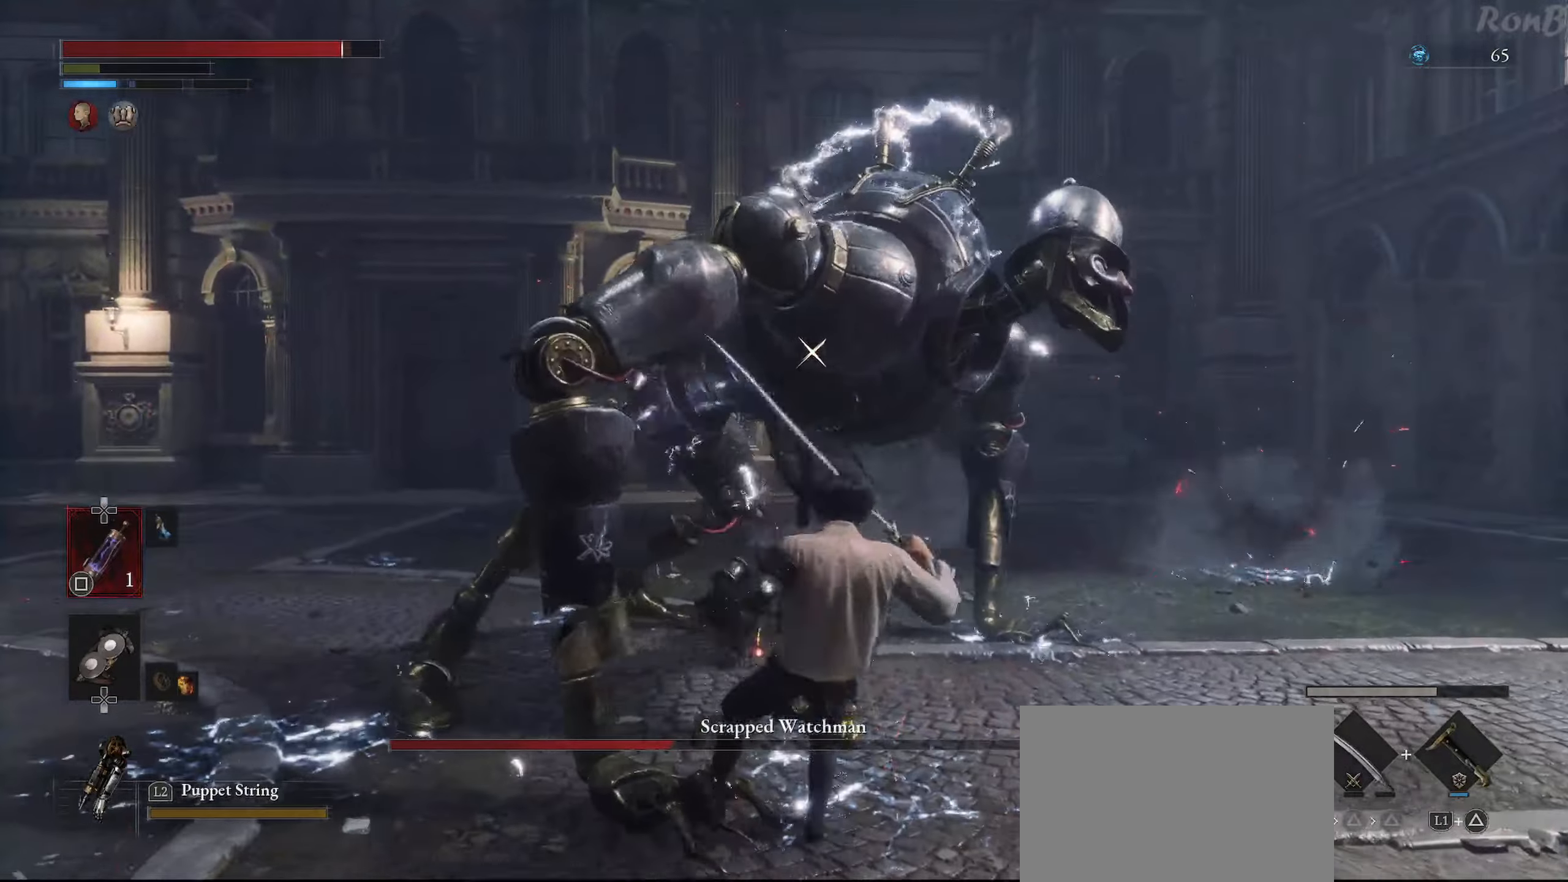
{"buttons": [], "left_stick": "down", "right_stick": "center", "events": []}
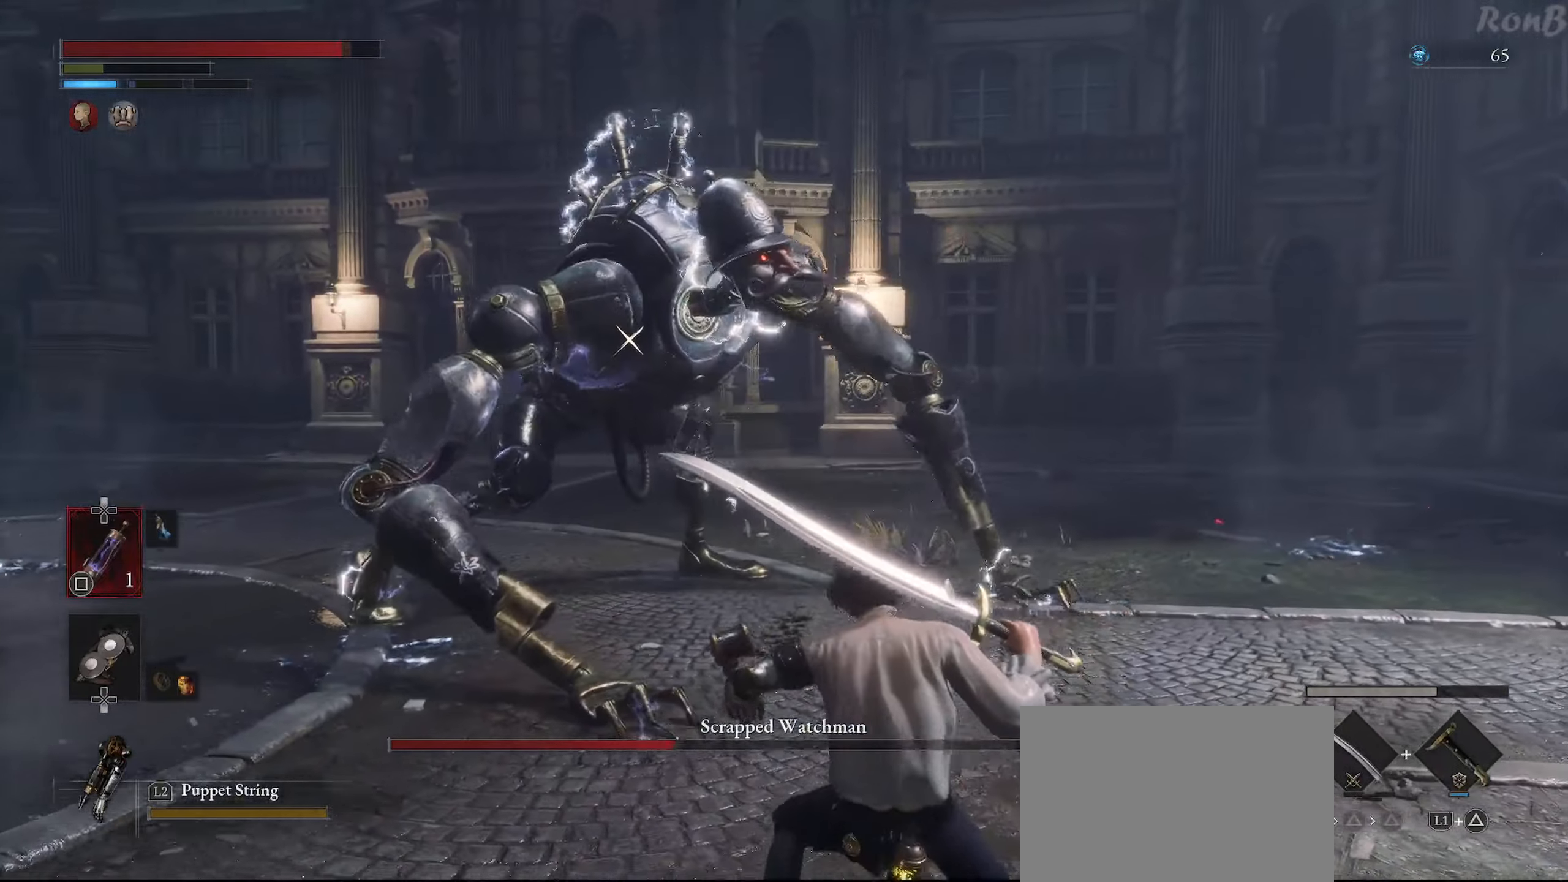
{"buttons": [], "left_stick": "down", "right_stick": "center", "events": []}
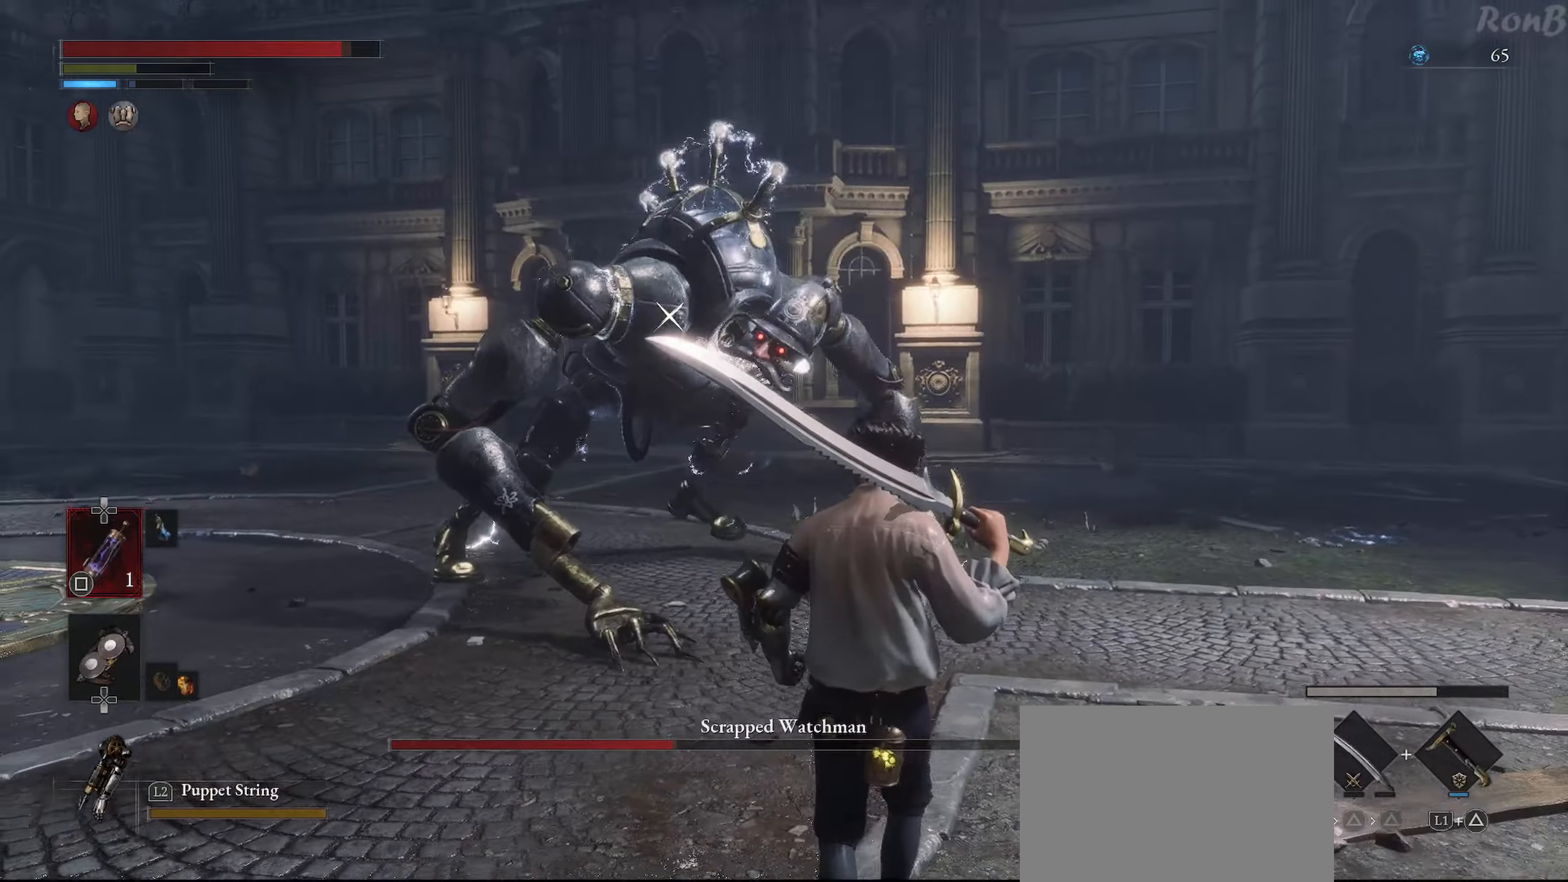
{"buttons": ["R1"], "left_stick": "up-right", "right_stick": "center", "events": [[67, "left_stick", "down-right"], [400, "R1", "down"], [483, "left_stick", "up-right"]]}
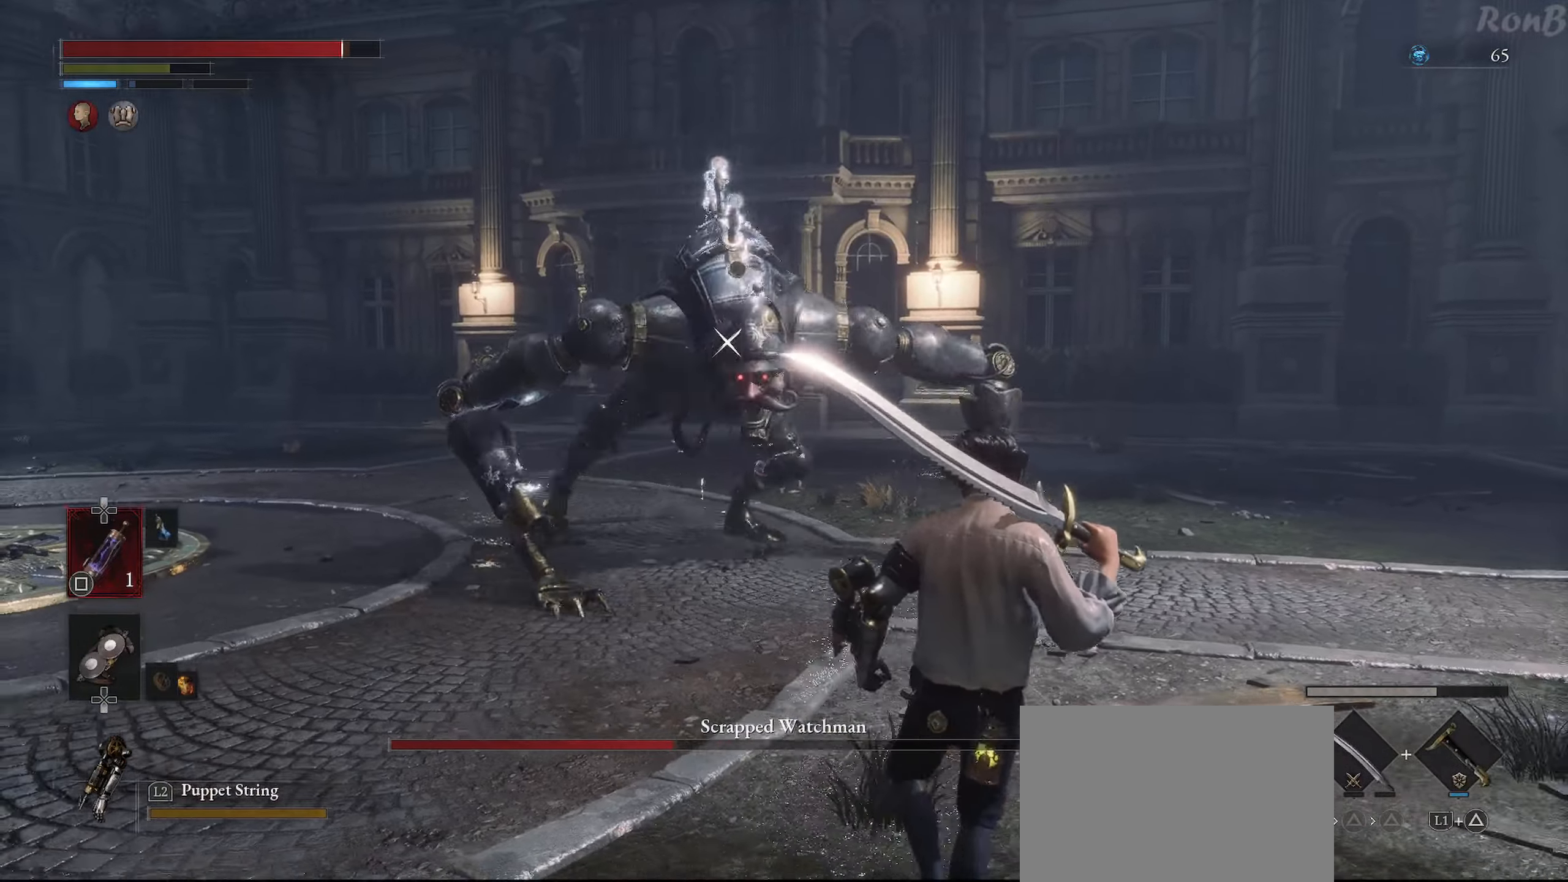
{"buttons": ["R1"], "left_stick": "up-right", "right_stick": "center", "events": []}
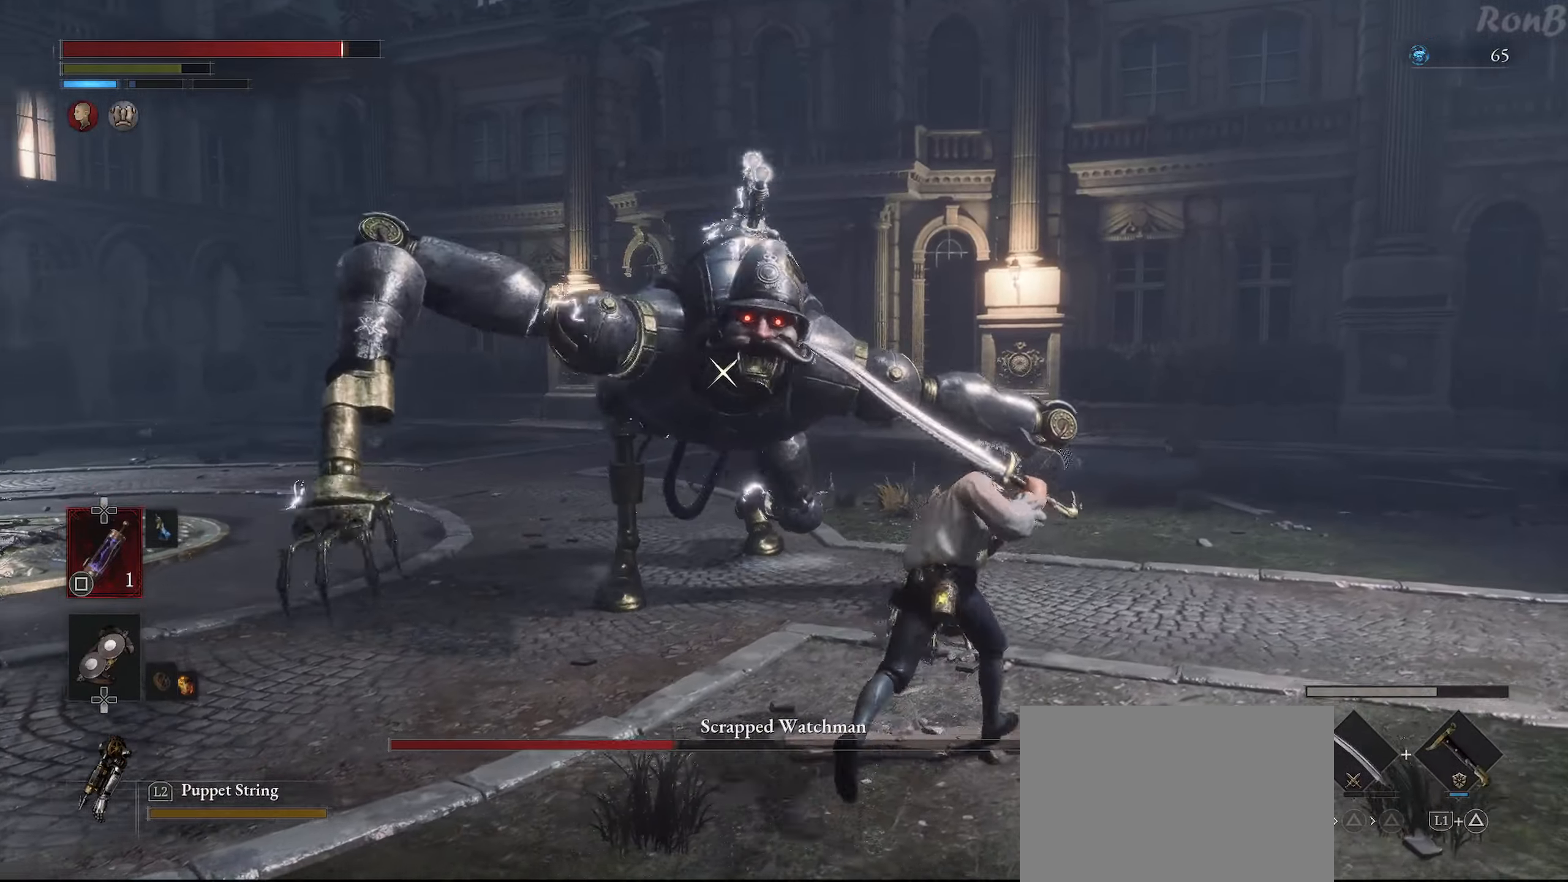
{"buttons": ["R1"], "left_stick": "up", "right_stick": "center", "events": [[33, "left_stick", "right"], [250, "left_stick", "up-right"], [383, "CIRCLE", "down"], [383, "left_stick", "up"], [483, "CIRCLE", "up"]]}
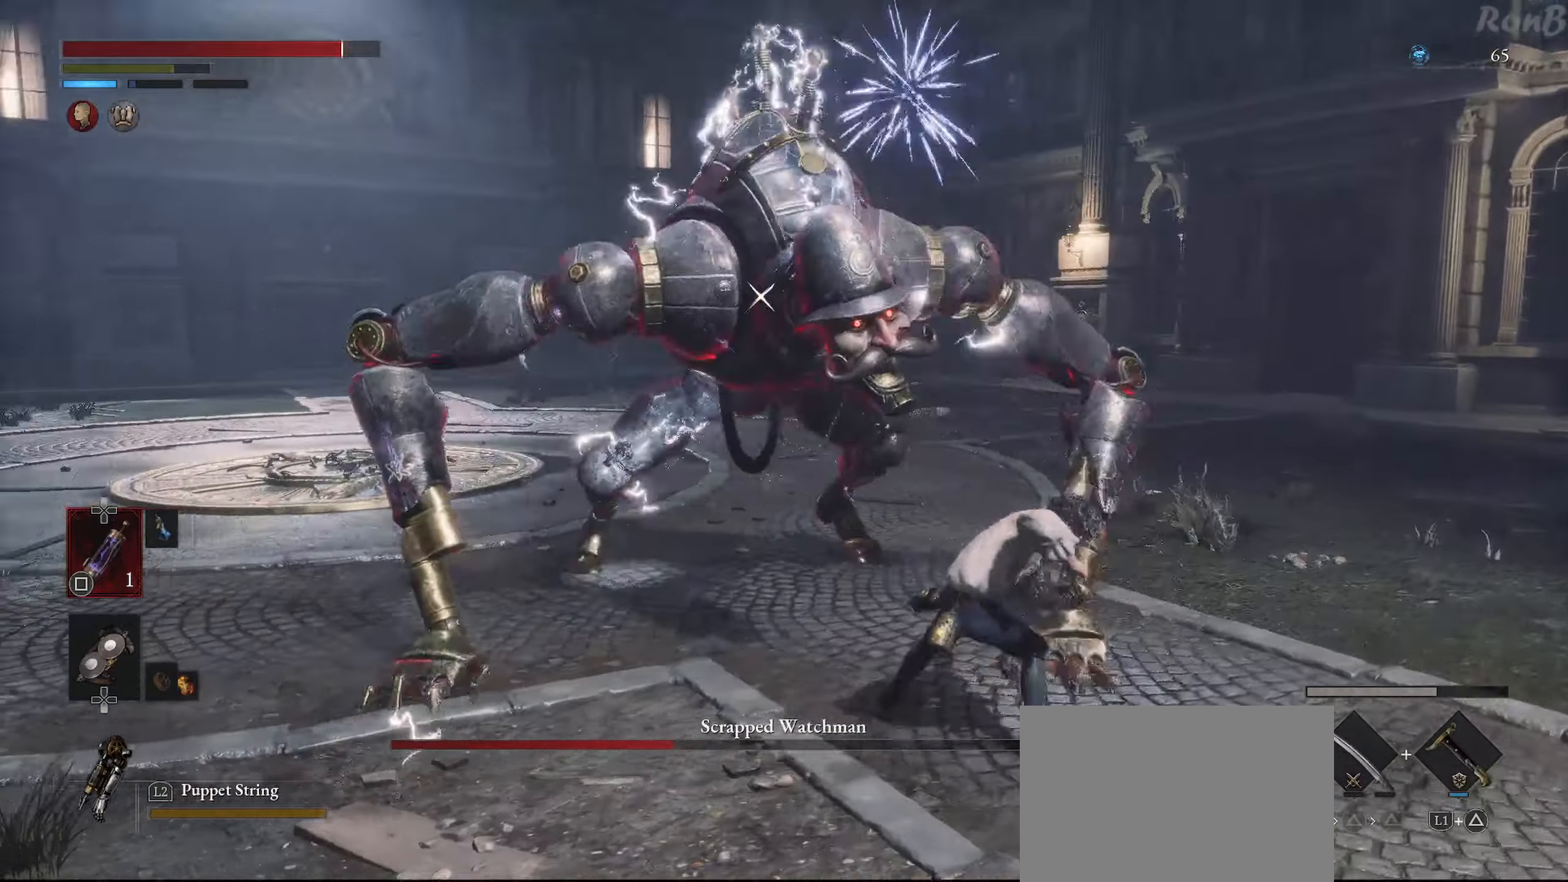
{"buttons": [], "left_stick": "down-right", "right_stick": "center", "events": [[50, "left_stick", "up-right"], [67, "R1", "up"], [183, "left_stick", "right"], [350, "left_stick", "down-right"]]}
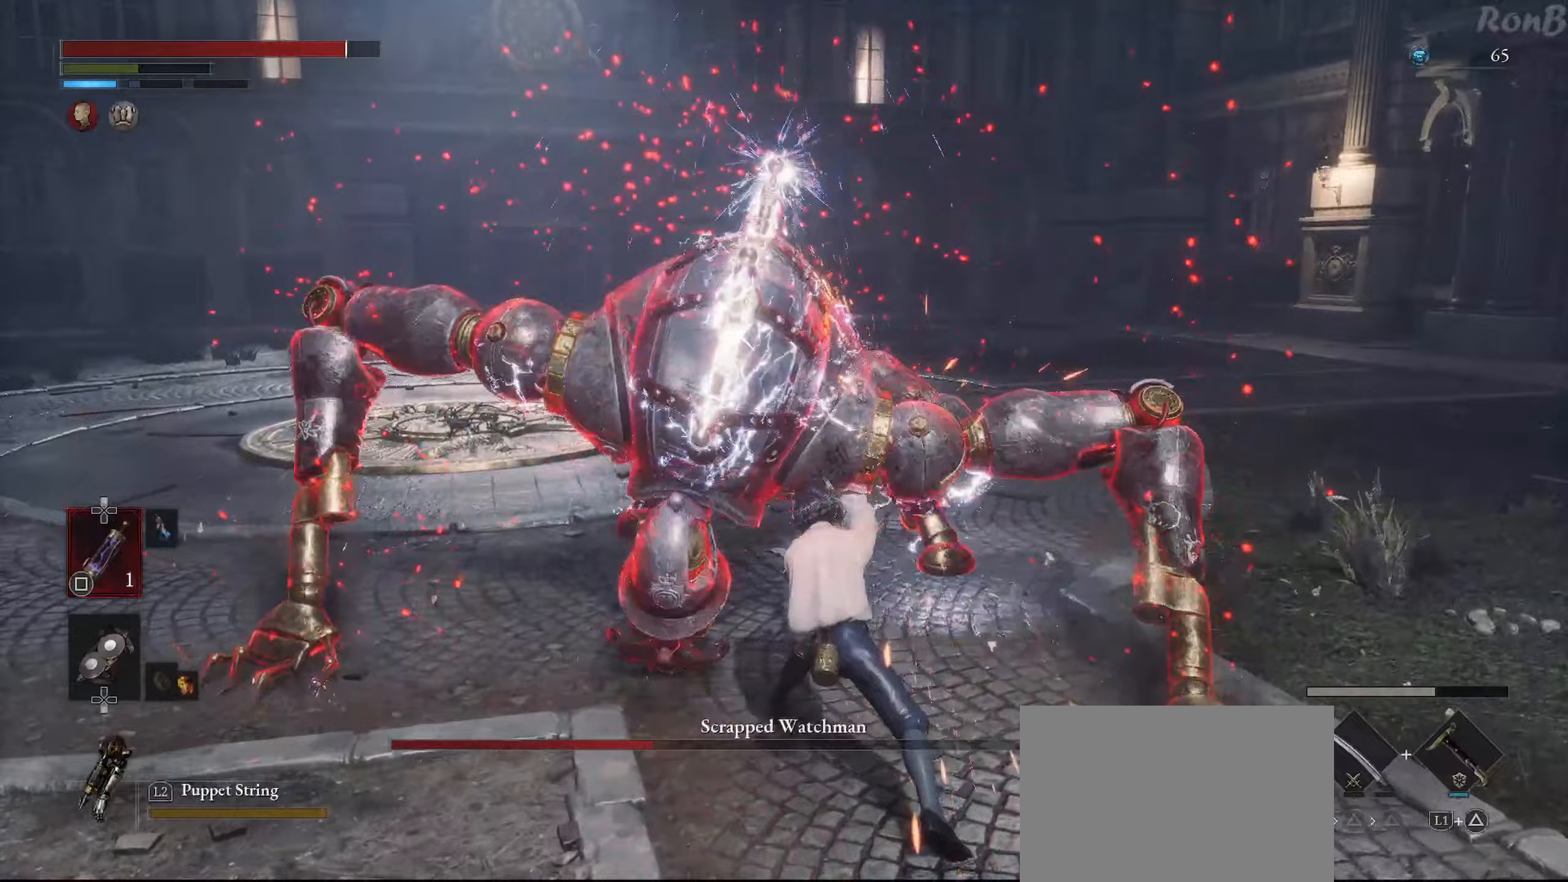
{"buttons": [], "left_stick": "right", "right_stick": "center", "events": [[417, "left_stick", "right"]]}
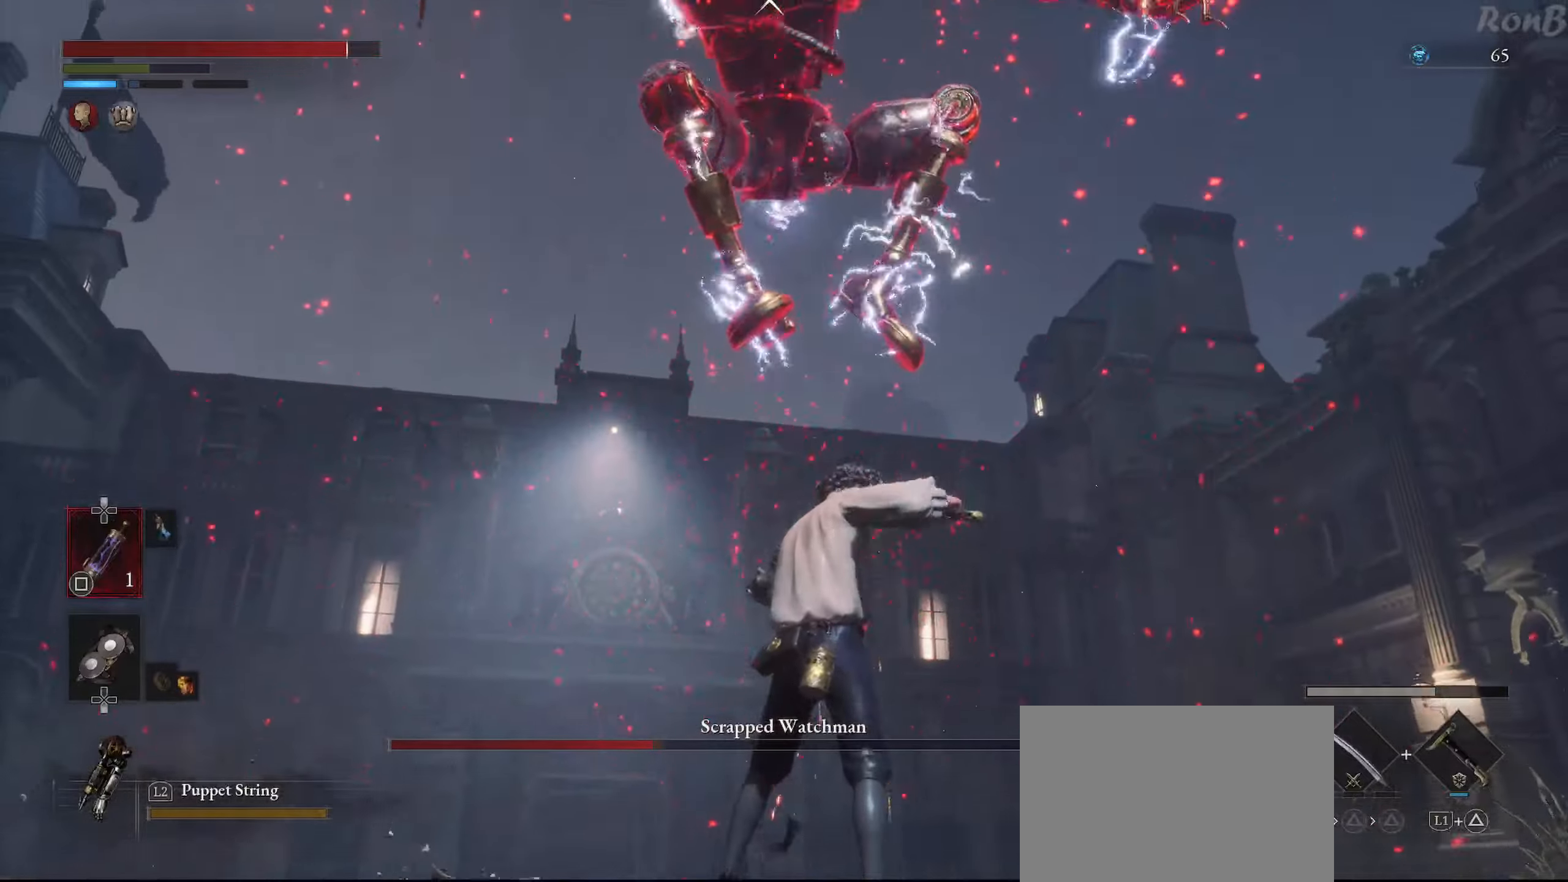
{"buttons": [], "left_stick": "center", "right_stick": "center", "events": [[17, "left_stick", "center"], [333, "L1", "down"], [483, "L1", "up"]]}
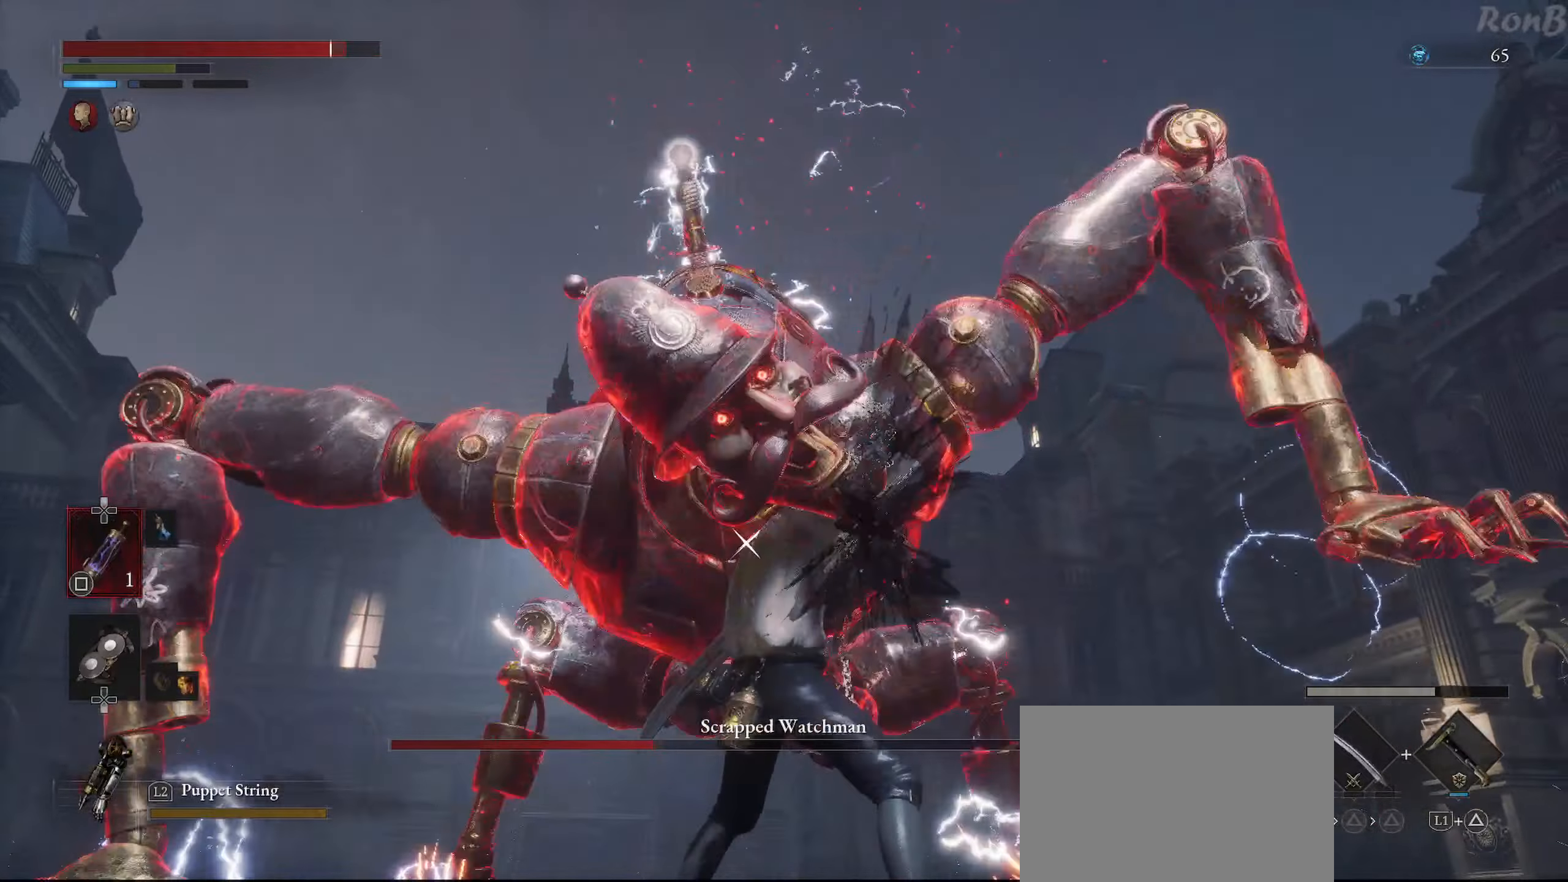
{"buttons": [], "left_stick": "left", "right_stick": "center"}
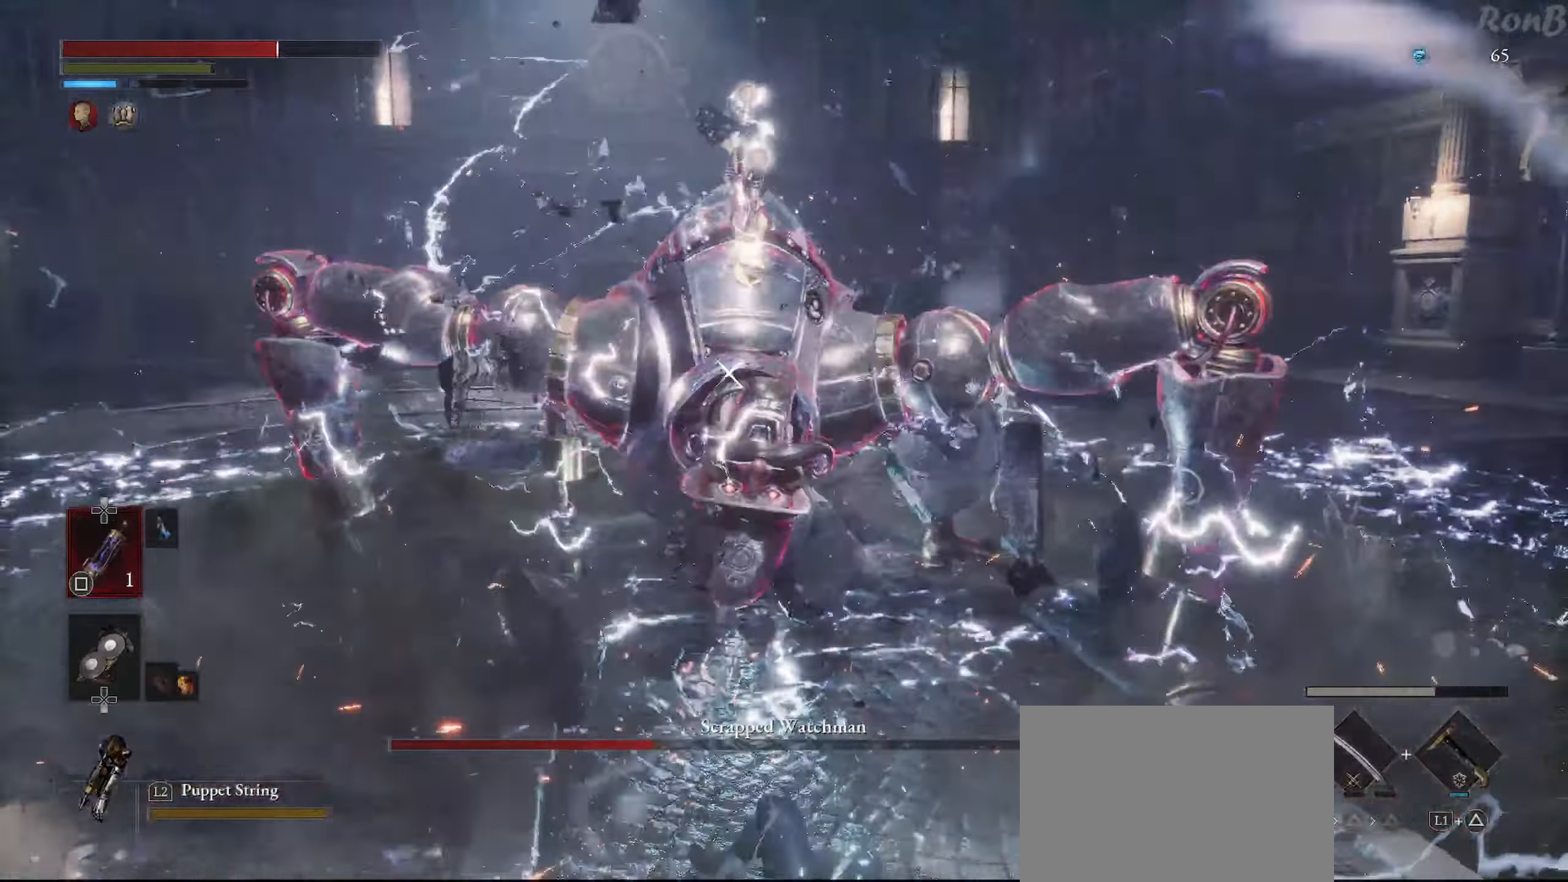
{"buttons": ["R1"], "left_stick": "down-left", "right_stick": "center", "events": [[17, "R1", "down"], [183, "left_stick", "down-left"]]}
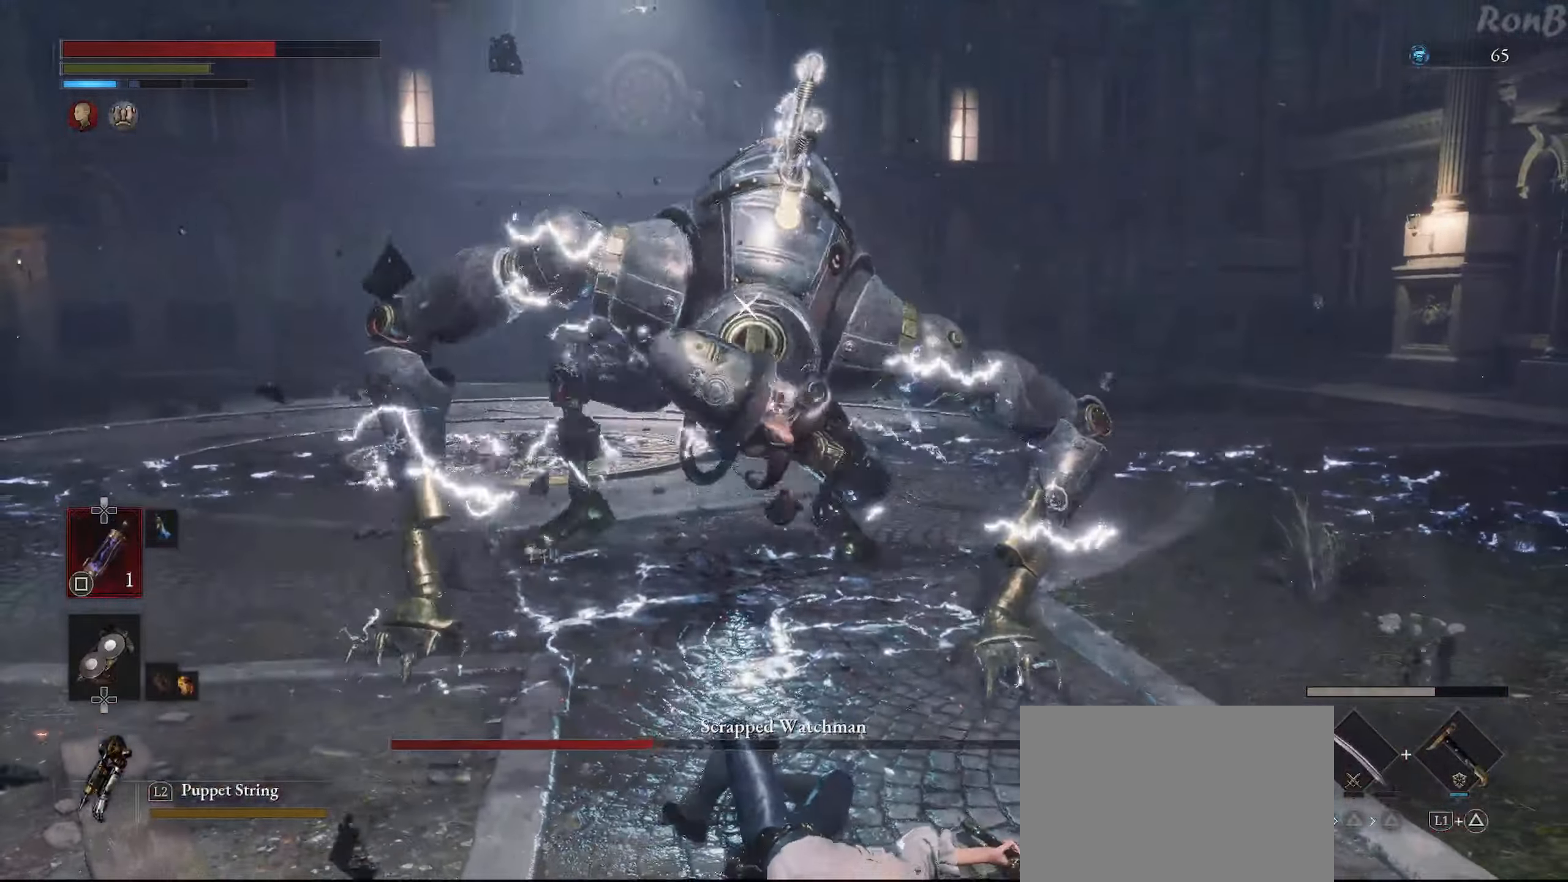
{"buttons": [], "left_stick": "down", "right_stick": "center", "events": [[33, "R1", "up"], [150, "left_stick", "down"], [183, "R1", "down"], [283, "R1", "up"]]}
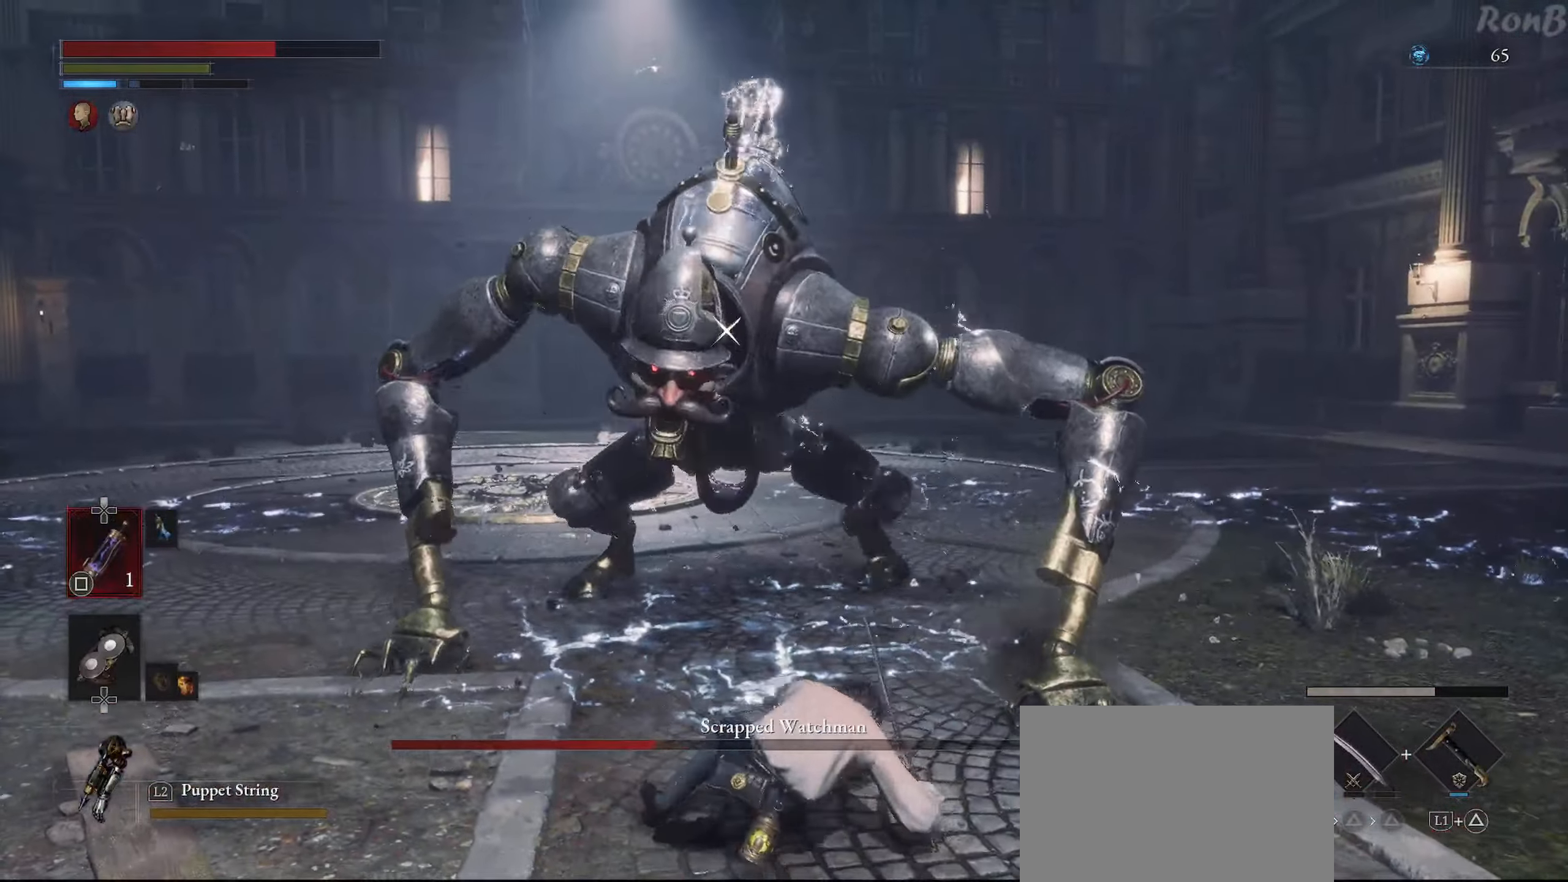
{"buttons": [], "left_stick": "down-right", "right_stick": "center", "events": [[250, "left_stick", "down-right"]]}
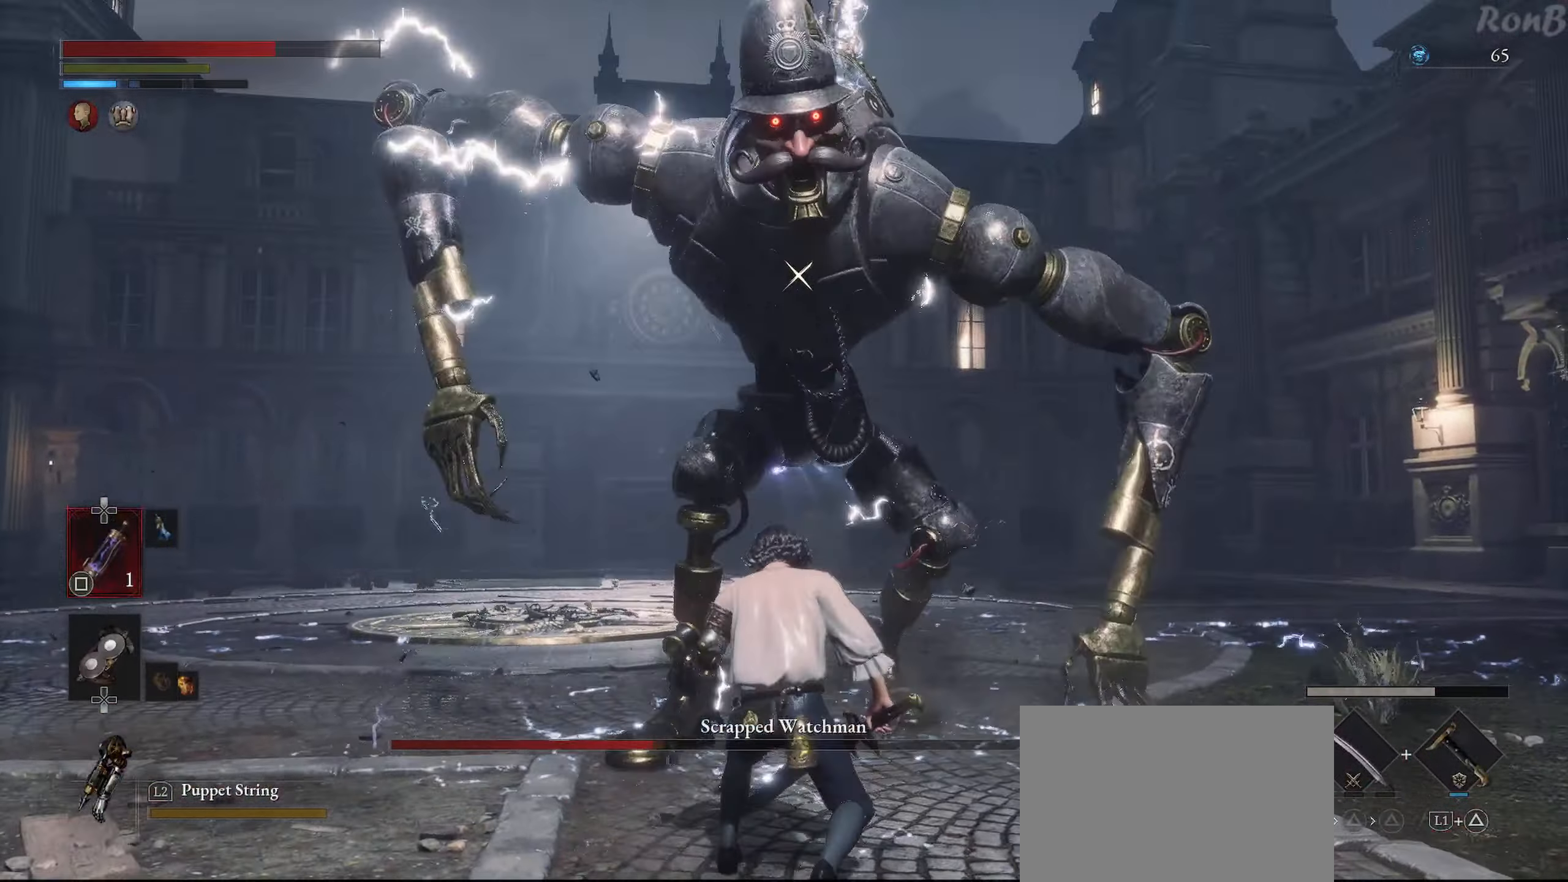
{"buttons": [], "left_stick": "right", "right_stick": "center", "events": [[433, "left_stick", "right"]]}
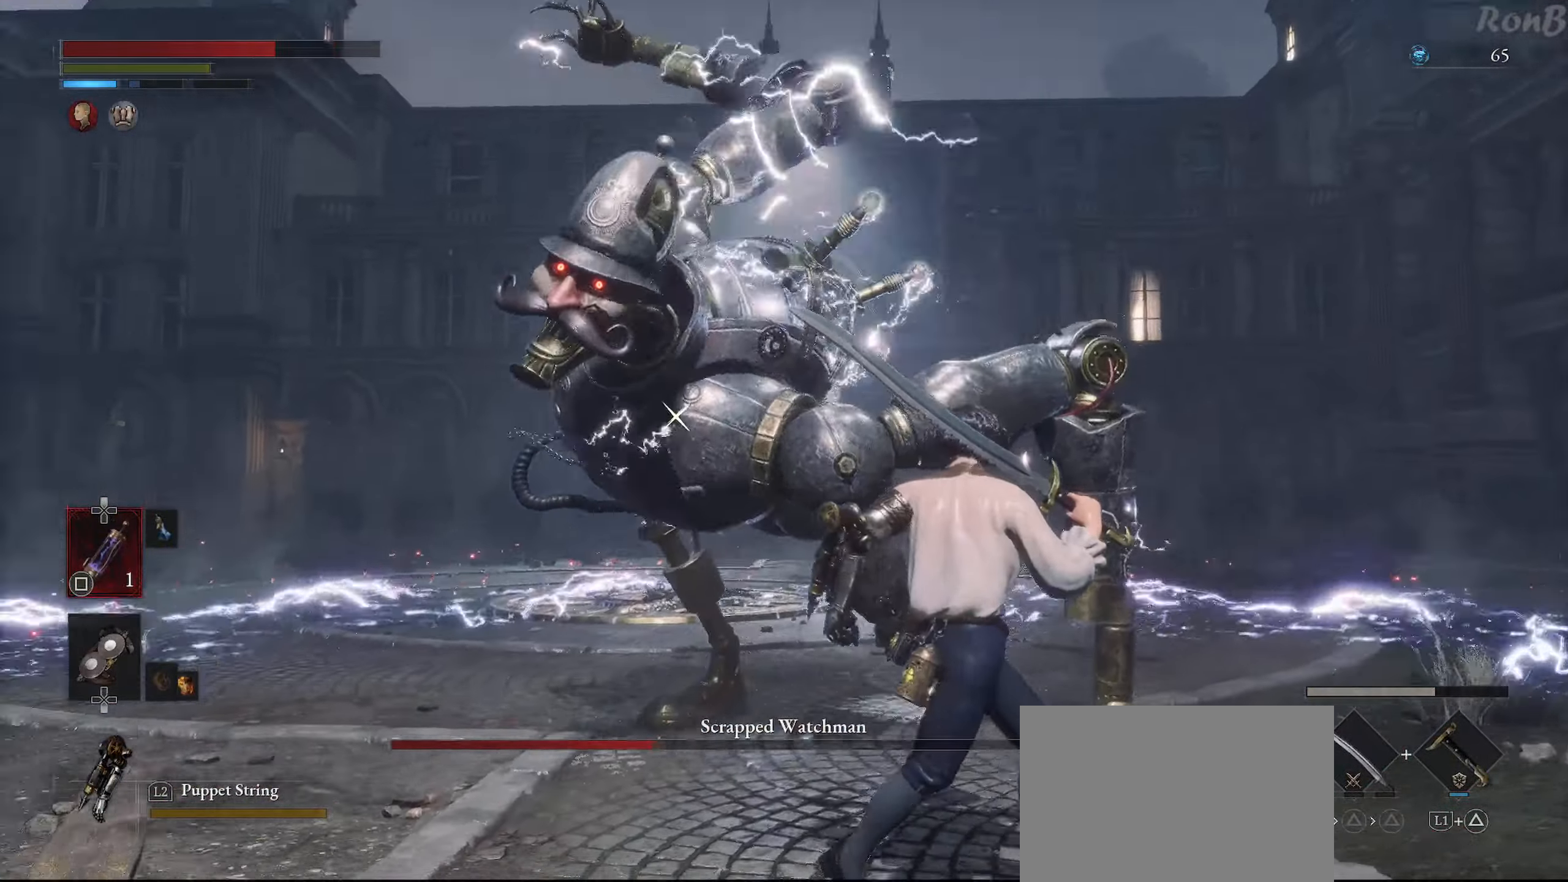
{"buttons": [], "left_stick": "right", "right_stick": "center"}
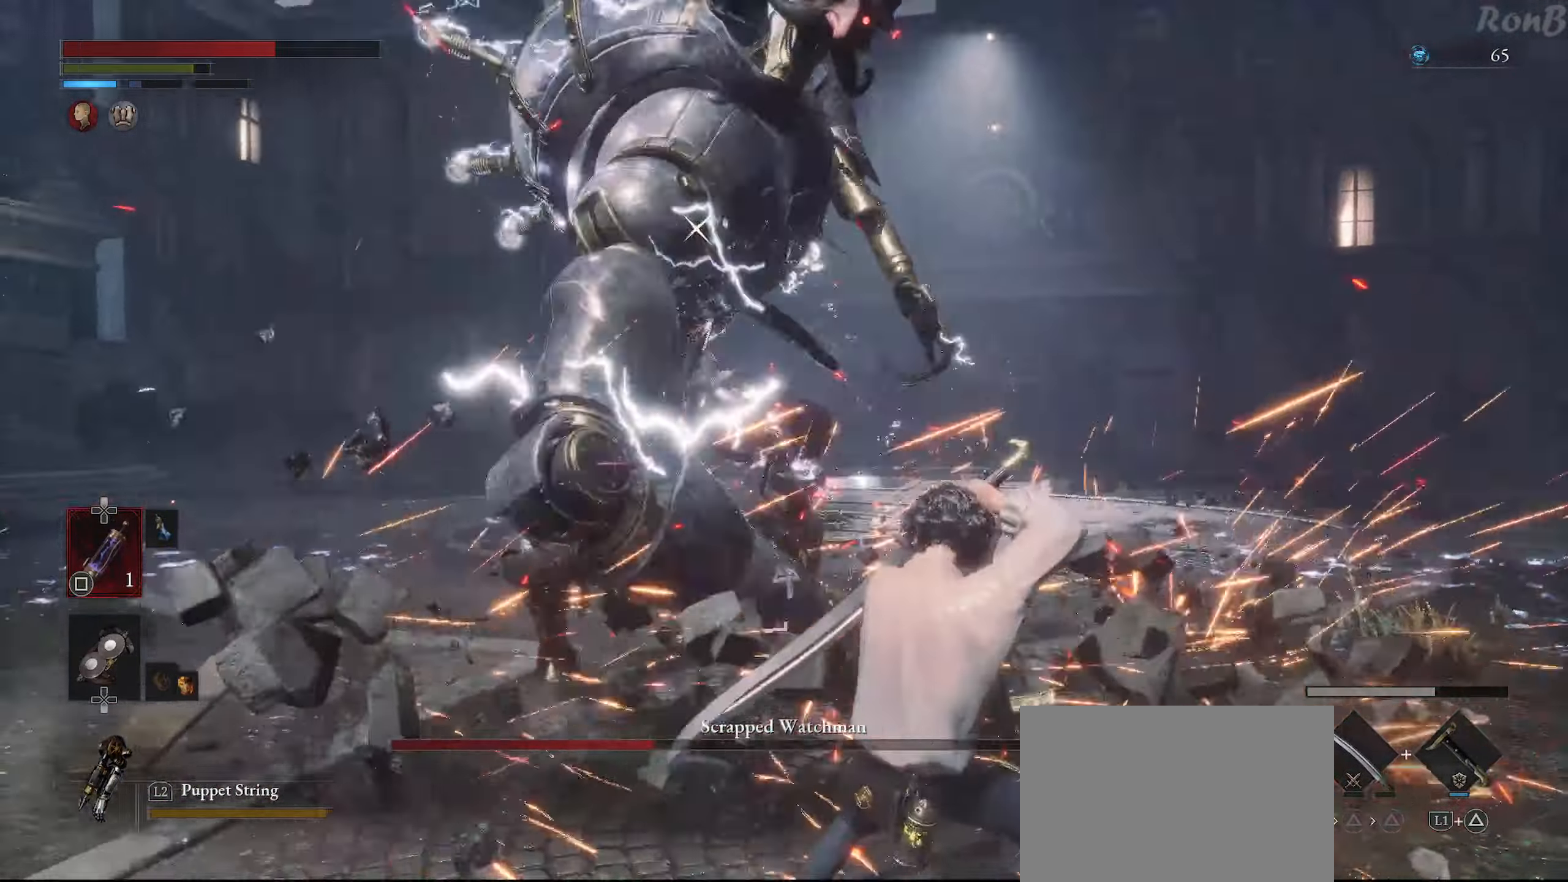
{"buttons": ["L1"], "left_stick": "up-right", "right_stick": "center", "events": [[167, "left_stick", "up"], [317, "left_stick", "up-right"], [367, "L1", "down"]]}
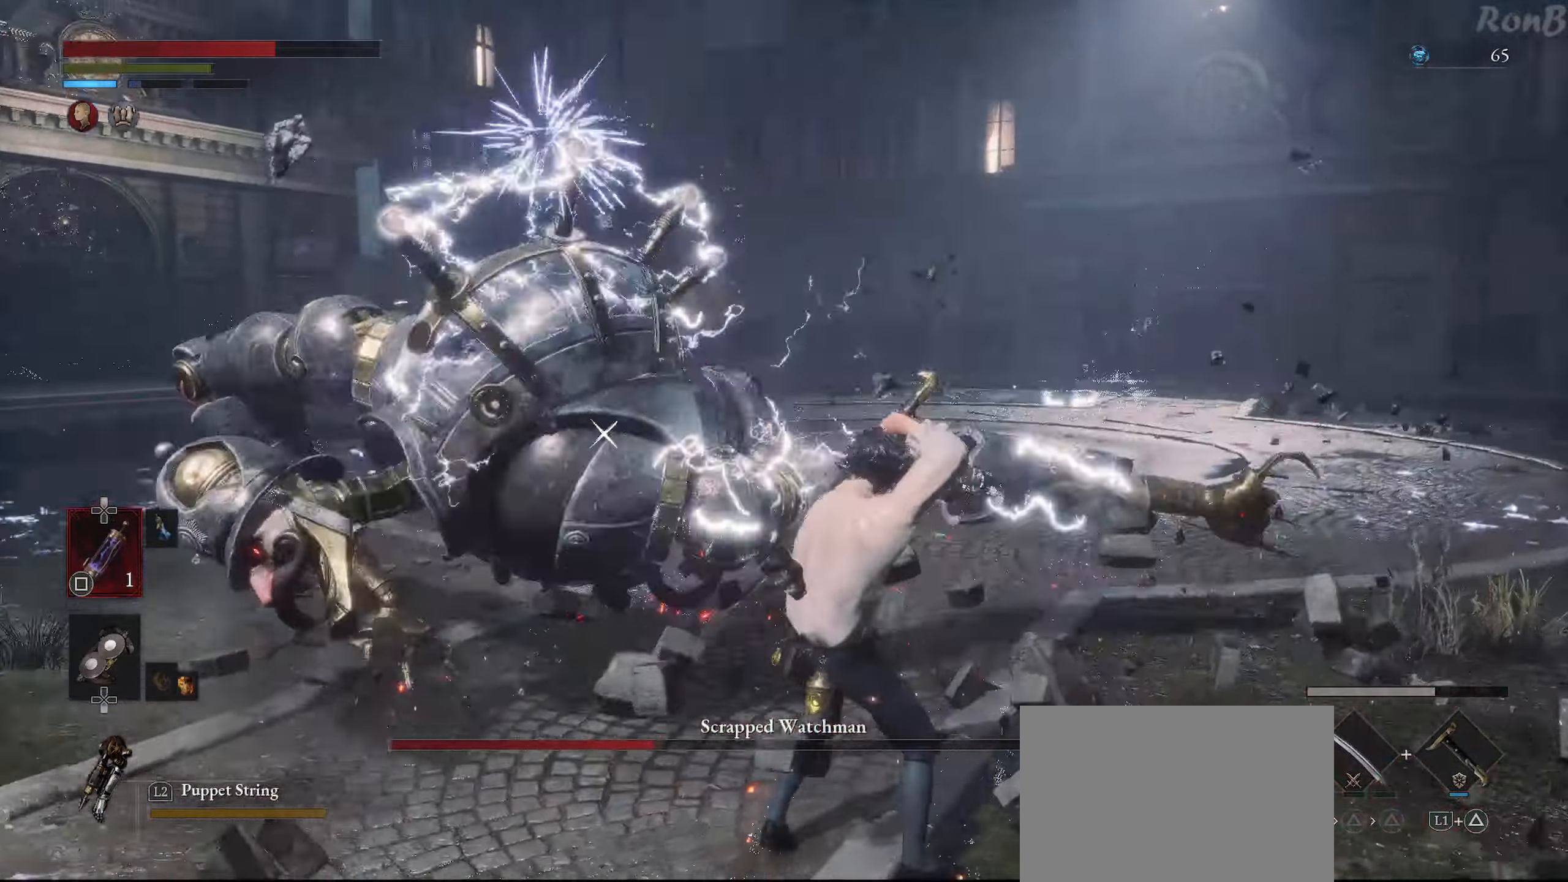
{"buttons": [], "left_stick": "right", "right_stick": "center", "events": [[33, "L1", "up"], [50, "TOUCHPAD", "down"], [100, "TOUCHPAD", "up"], [217, "left_stick", "right"]]}
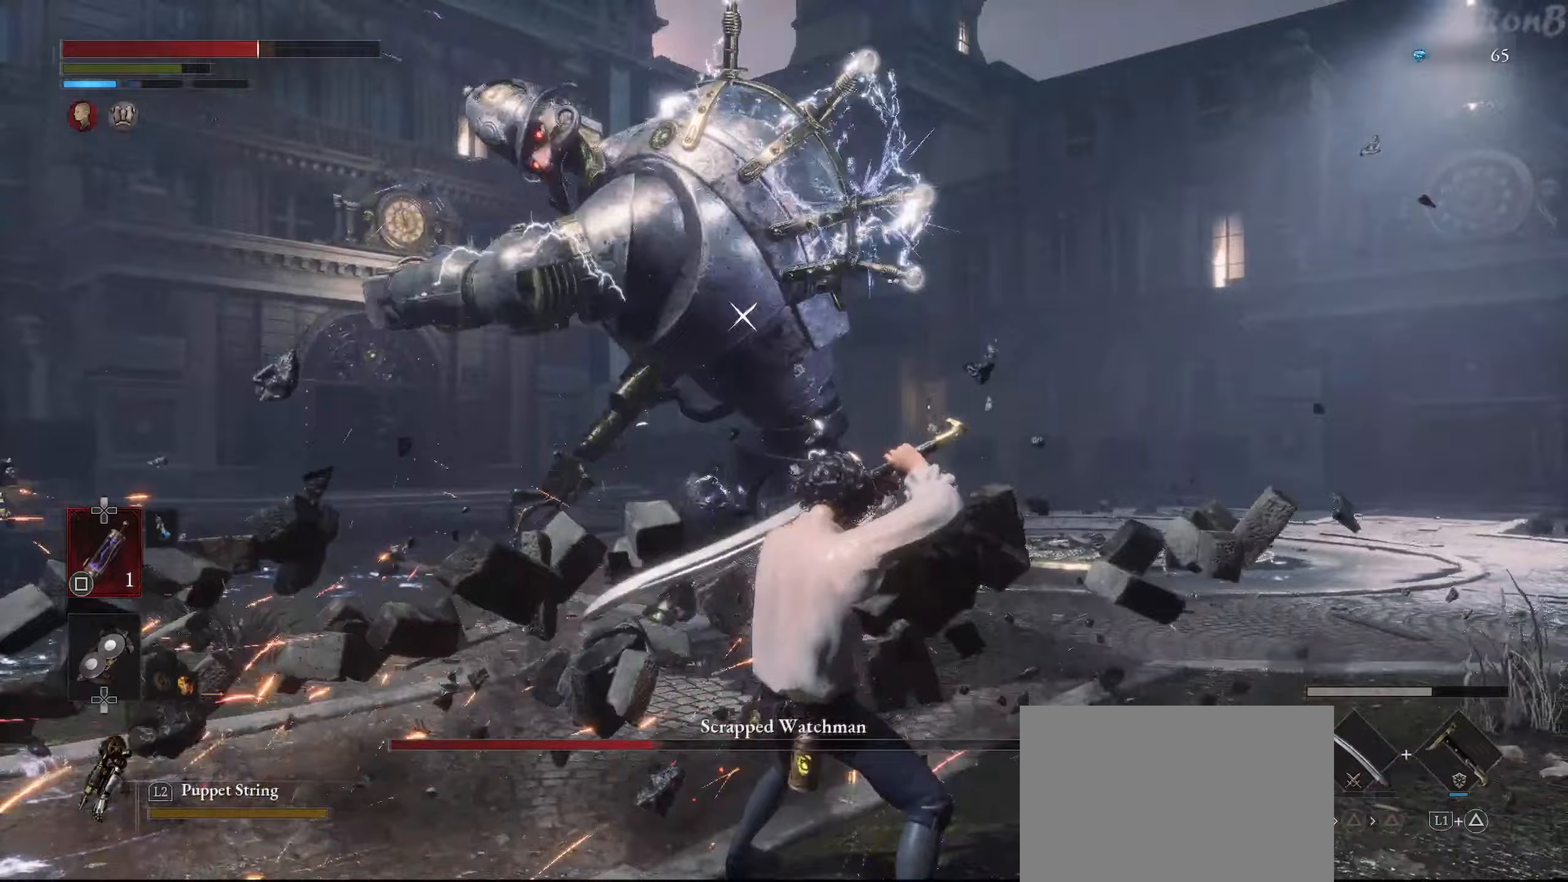
{"buttons": [], "left_stick": "right", "right_stick": "center", "events": [[250, "L1", "down"], [433, "L1", "up"]]}
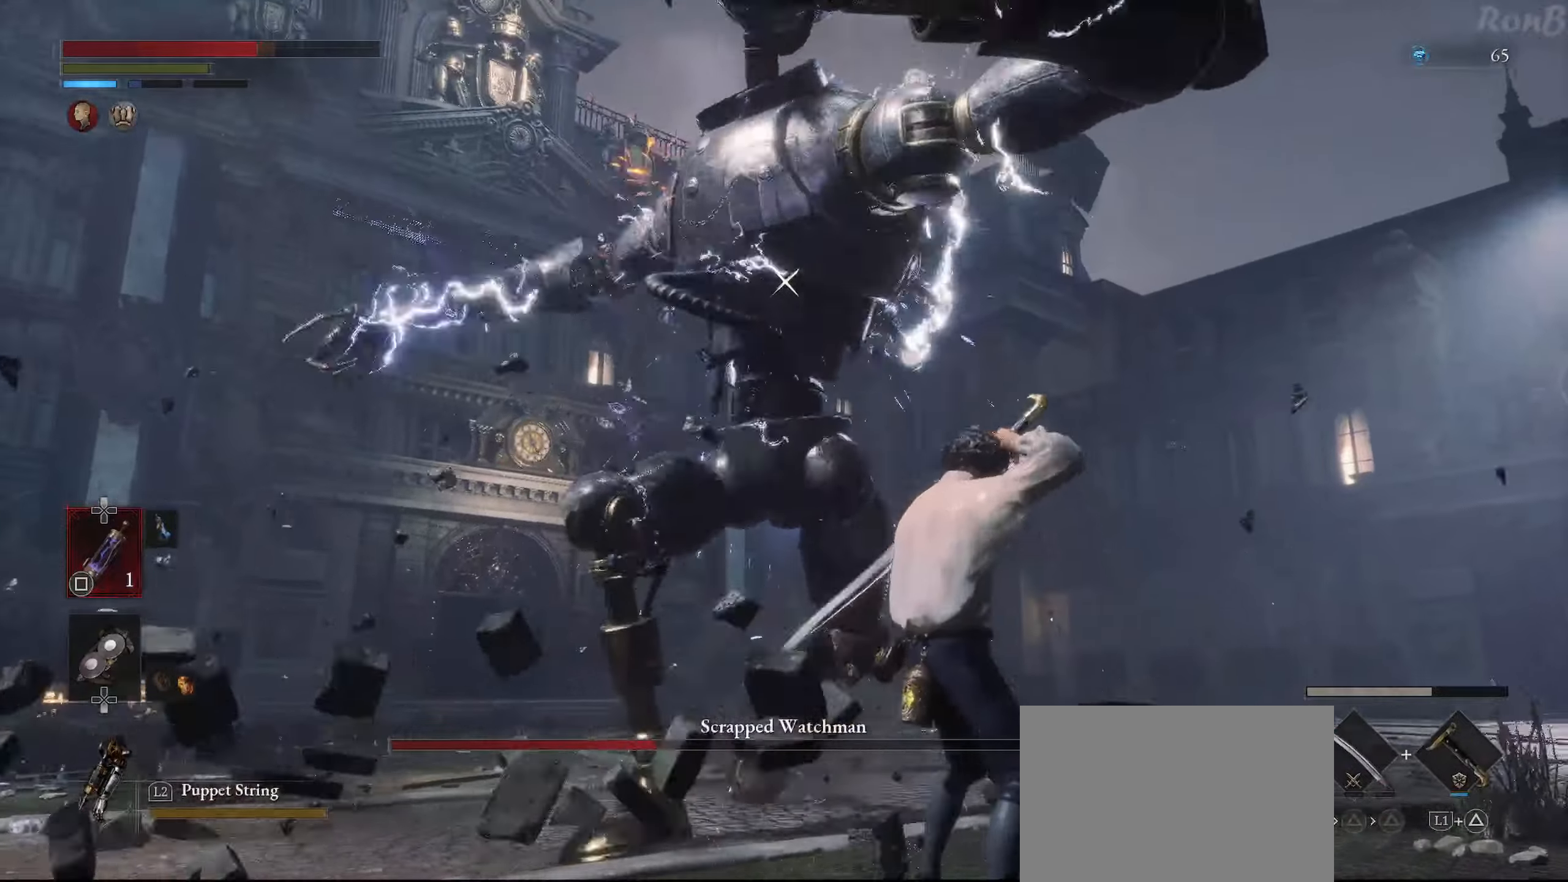
{"buttons": [], "left_stick": "up-right", "right_stick": "center", "events": [[483, "left_stick", "up-right"]]}
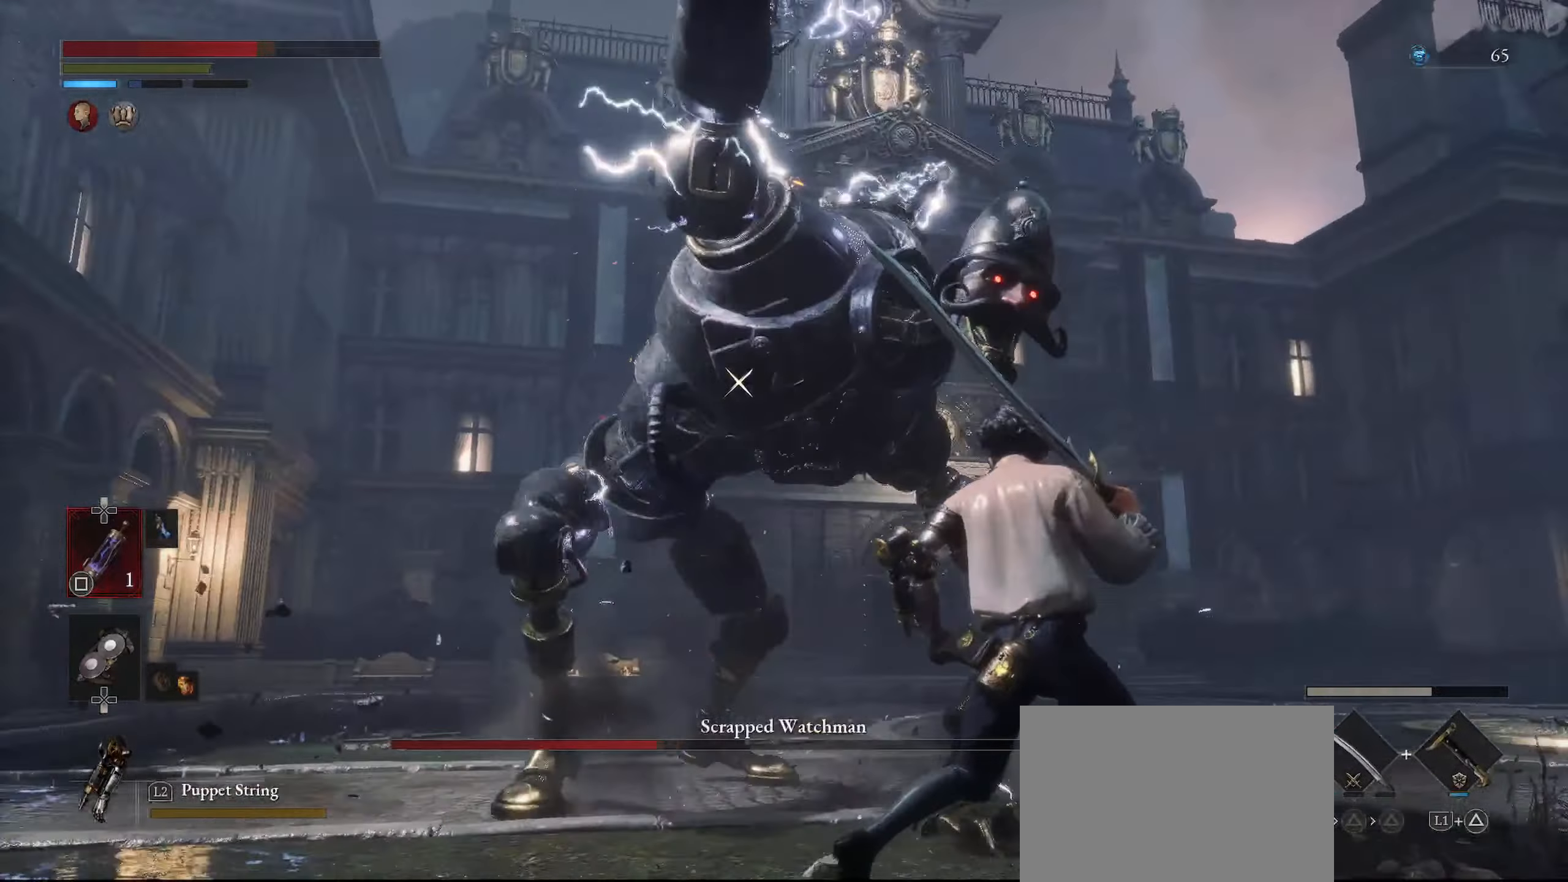
{"buttons": [], "left_stick": "up-right", "right_stick": "center", "events": [[67, "L1", "down"], [333, "L1", "up"]]}
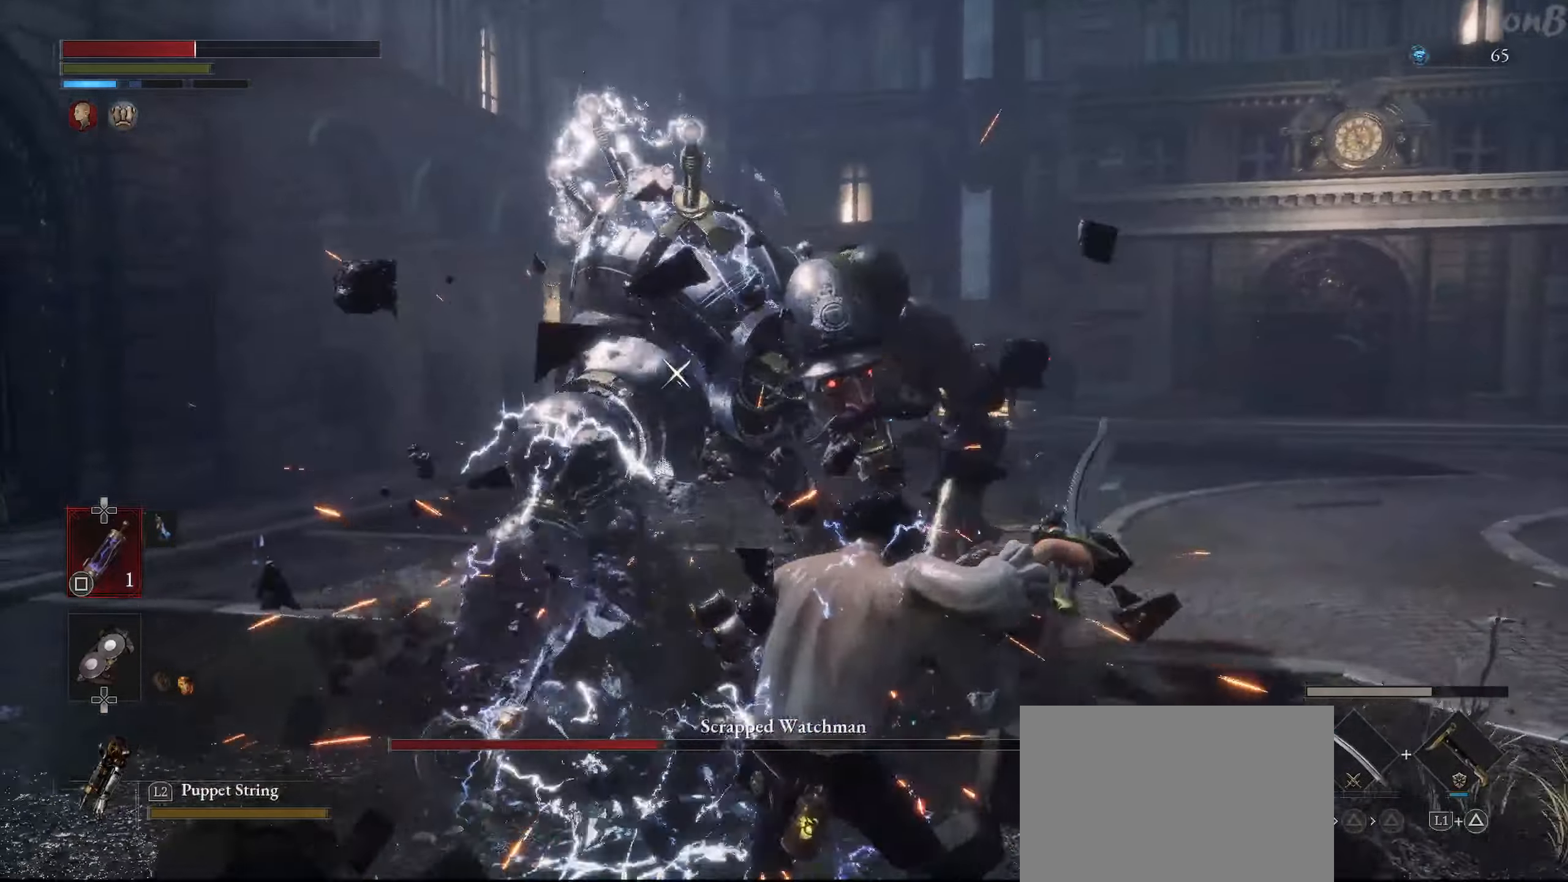
{"buttons": ["R1"], "left_stick": "down-right", "right_stick": "center", "events": [[17, "left_stick", "right"], [217, "DPAD_RIGHT", "down"], [233, "SELECT", "down"], [250, "DPAD_UP", "down"], [250, "SELECT", "up"], [283, "DPAD_RIGHT", "up"], [300, "DPAD_UP", "up"], [317, "R1", "down"], [467, "left_stick", "down-right"]]}